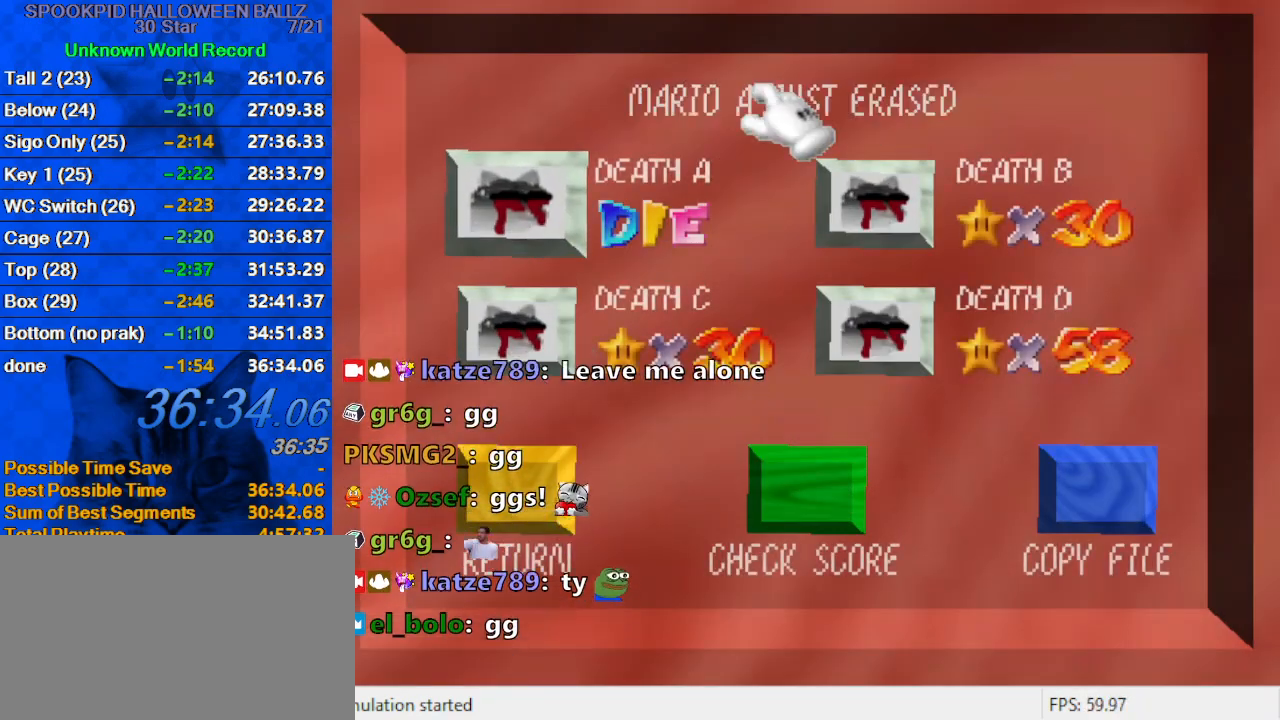
Gameplay with keyboard; each line is a JSON object with the keys held at the frame after it. "events" lists presses ("down") and releases ("up") of "a", "c", "ctrl", "d", "down", "left", "return", "right", "s", "shift", "up", "w", "x" and "y" between this image and that frame as [ms after this image, input, new state], when the widget could be followed in between. No other keys are recorded. Mouse input is not recorded.
{"keys": [], "events": []}
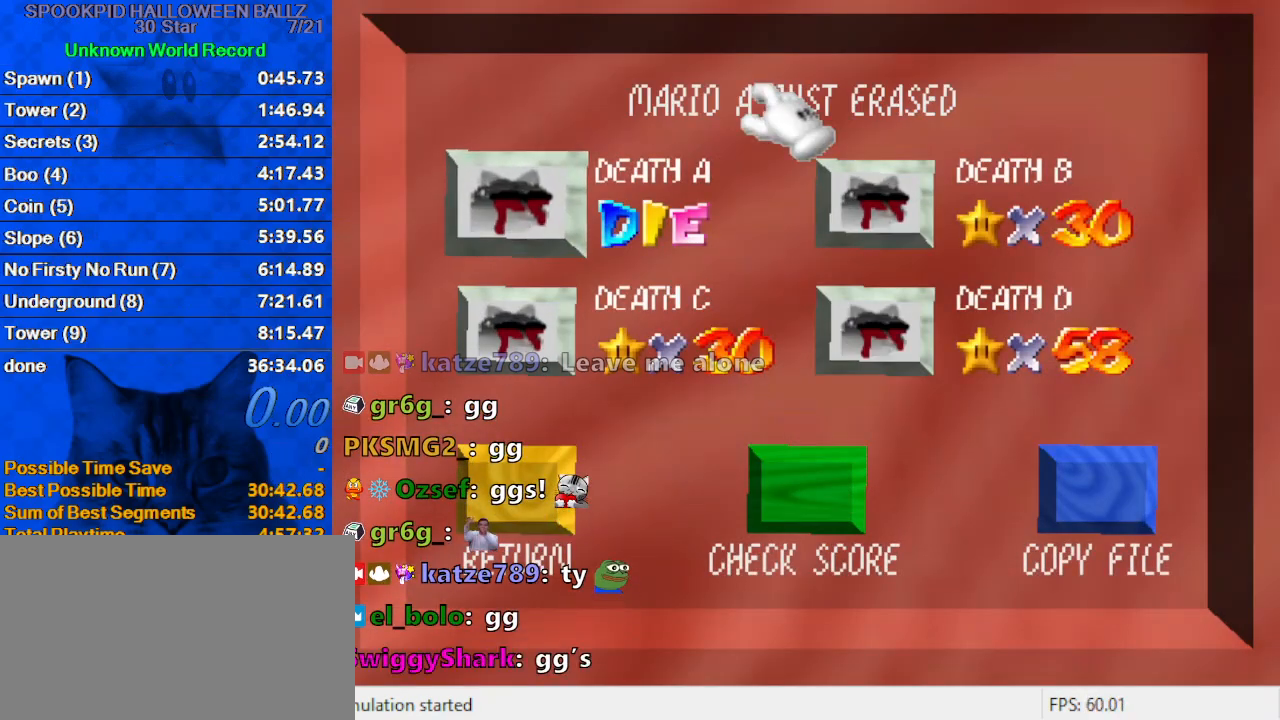
{"keys": [], "events": []}
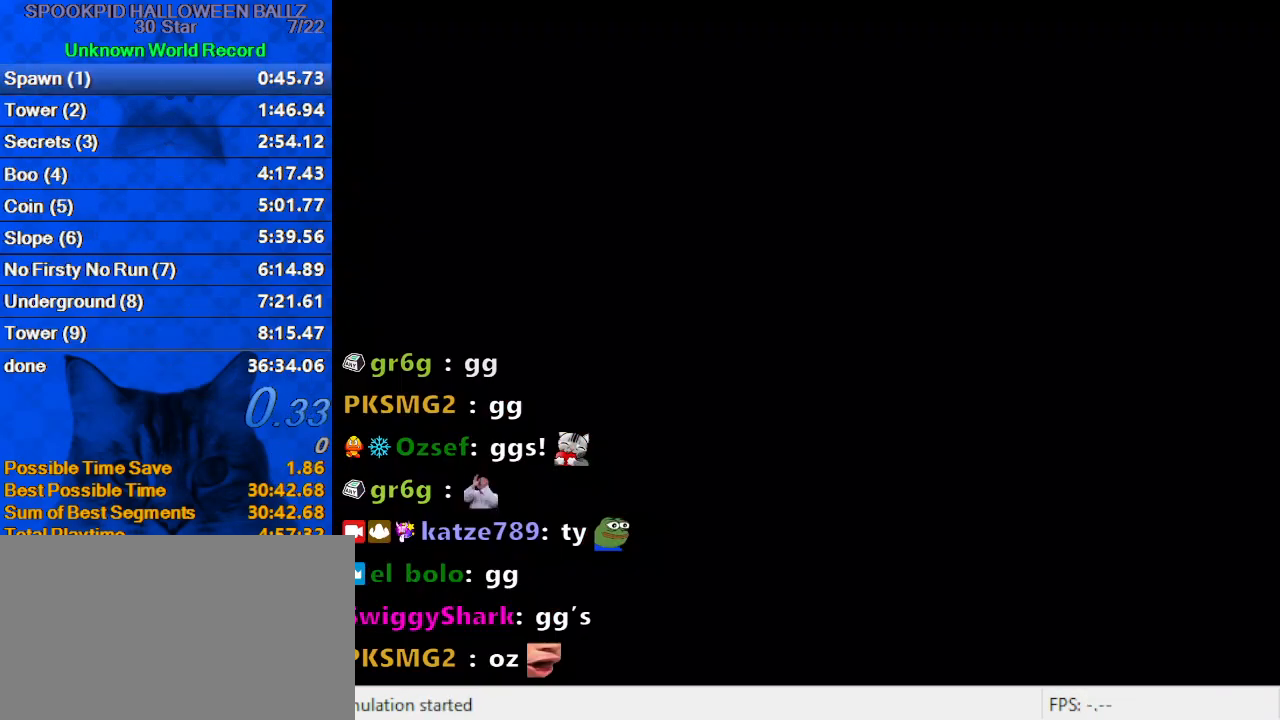
{"keys": [], "events": []}
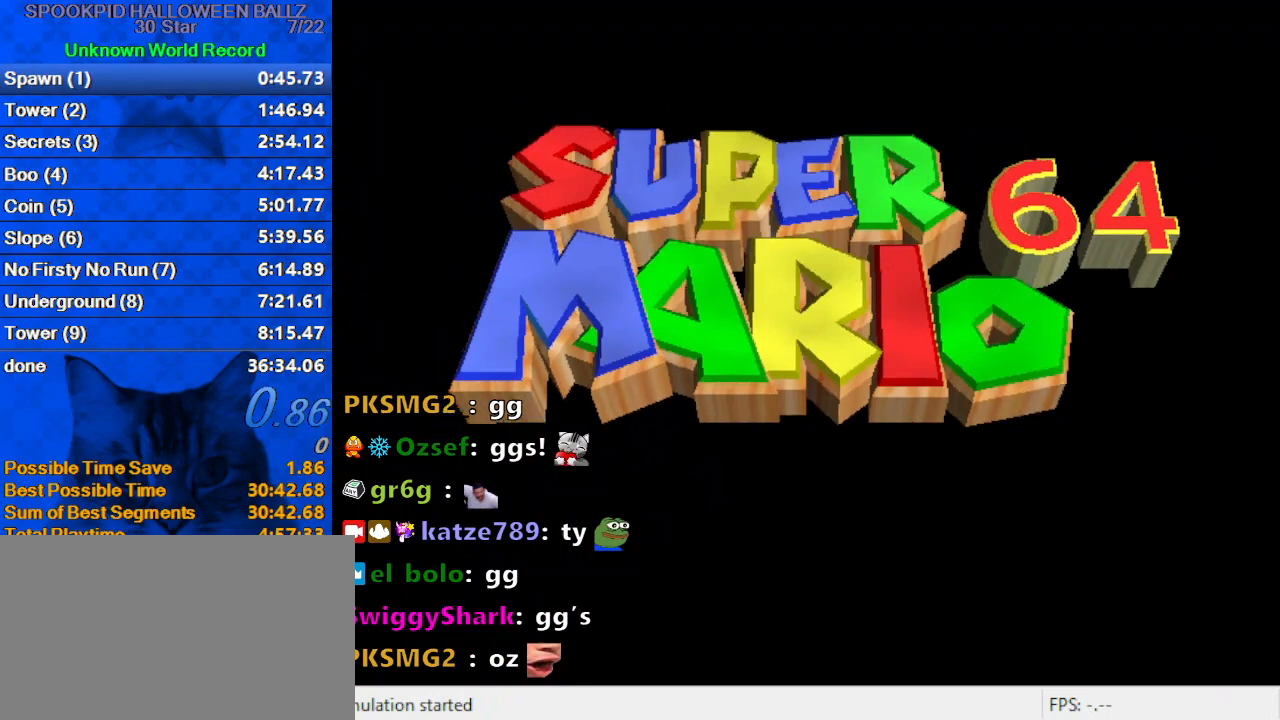
{"keys": [], "events": []}
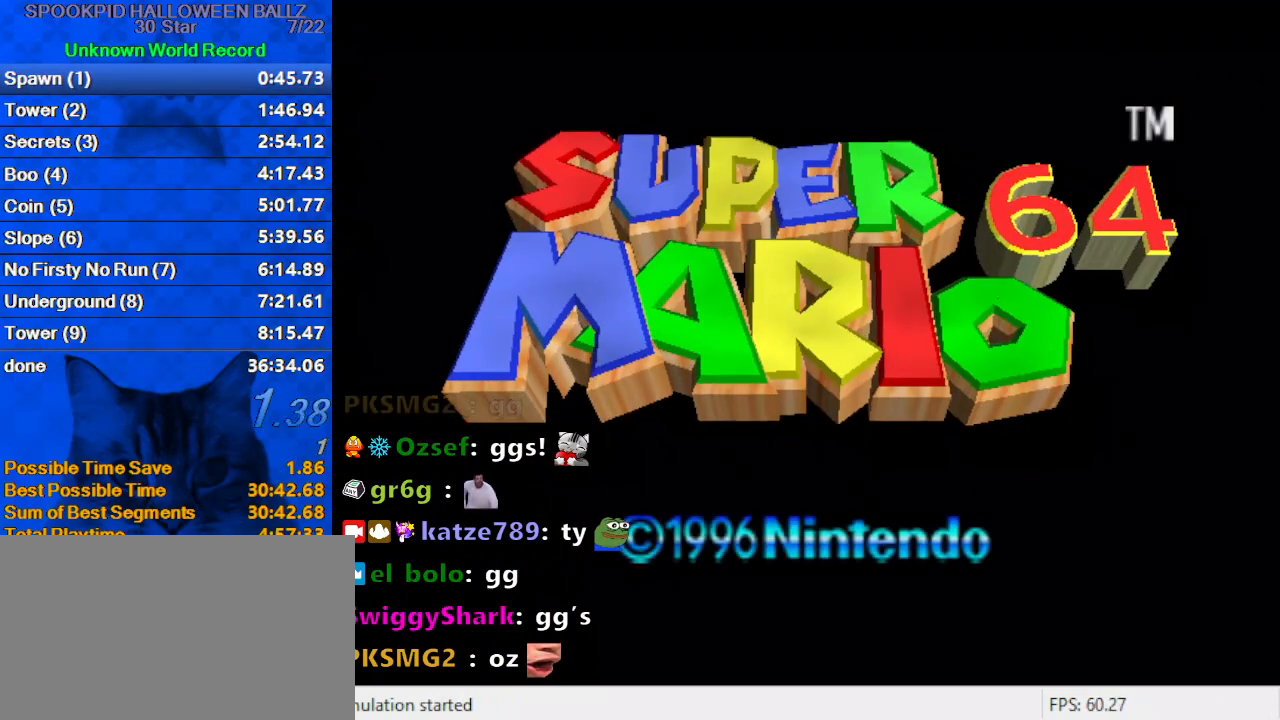
{"keys": [], "events": []}
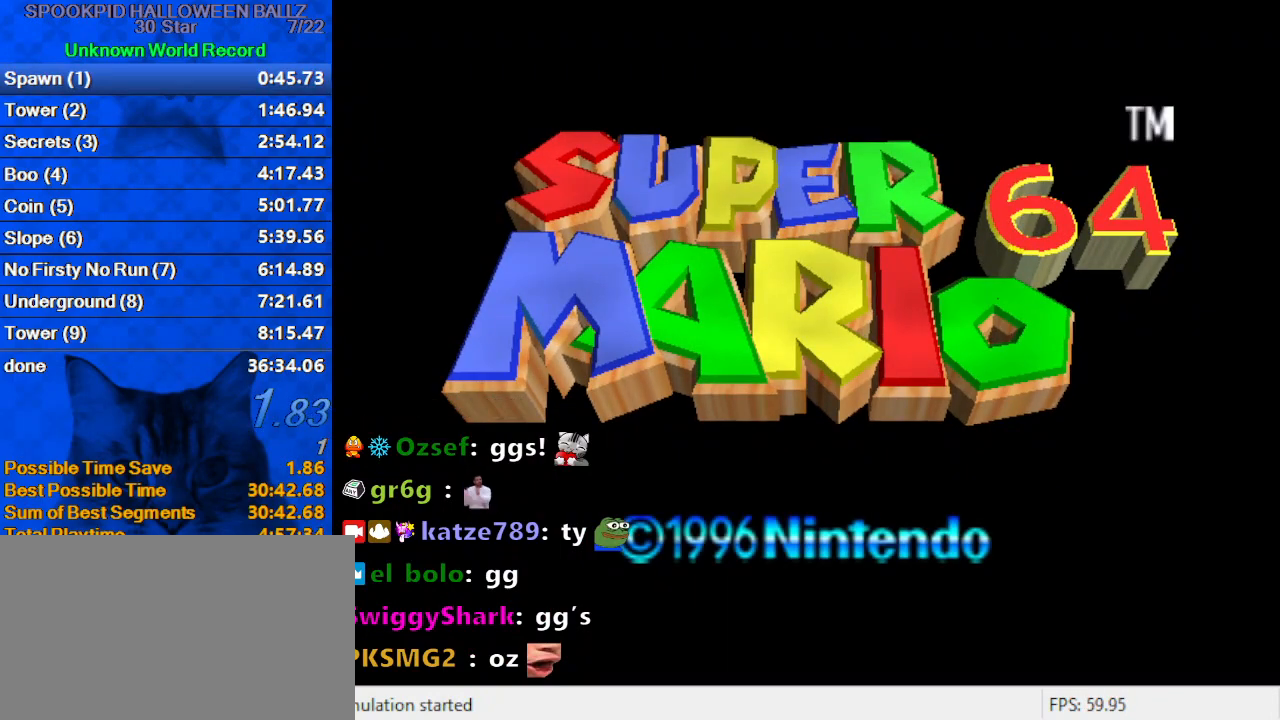
{"keys": [], "events": []}
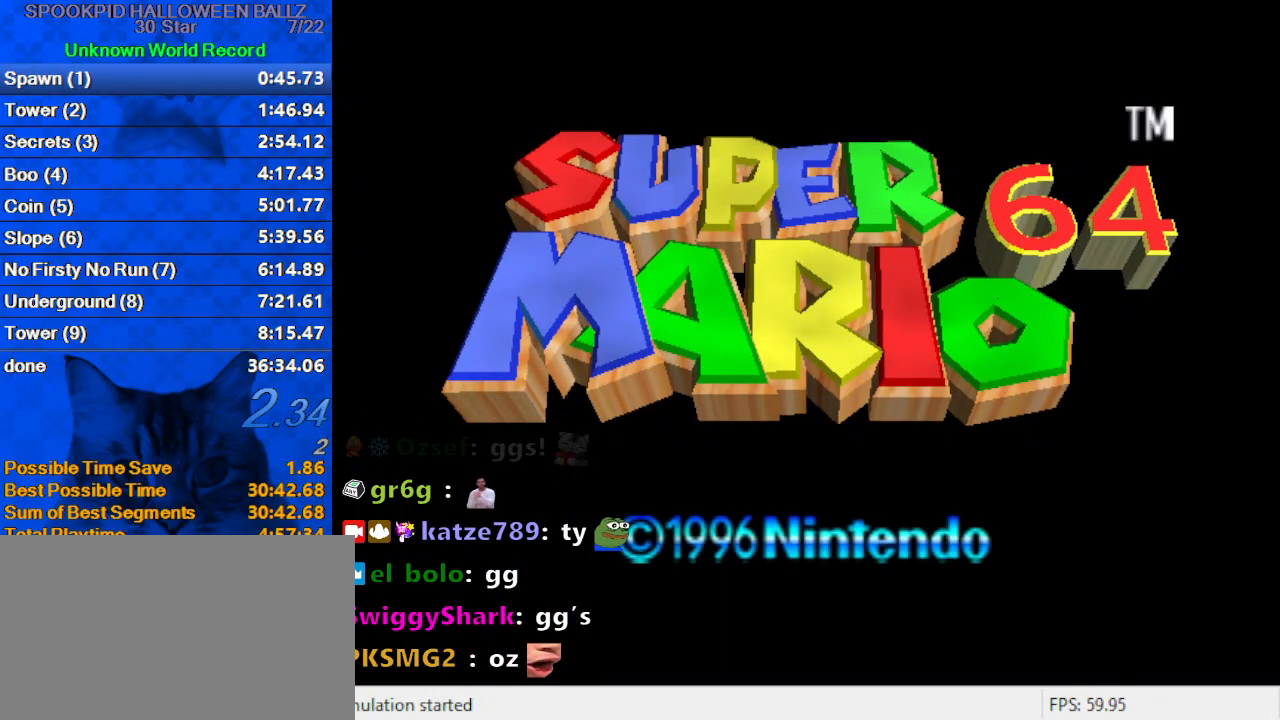
{"keys": [], "events": []}
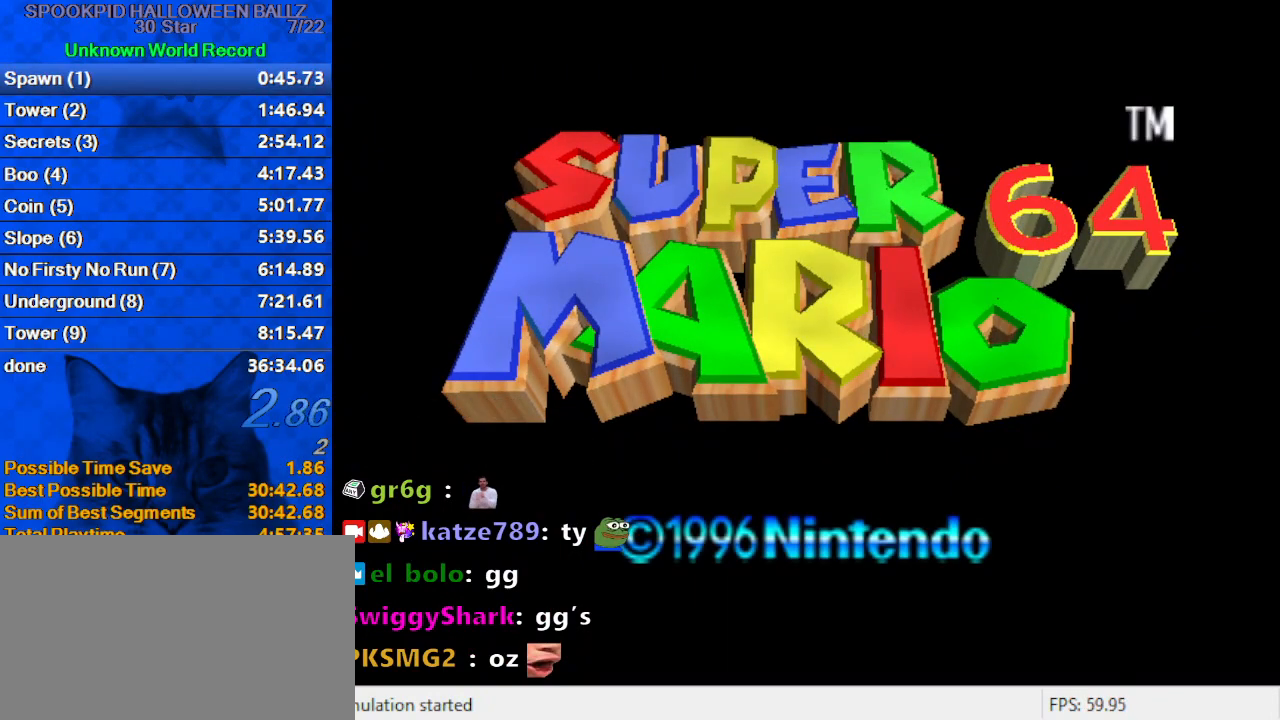
{"keys": [], "events": []}
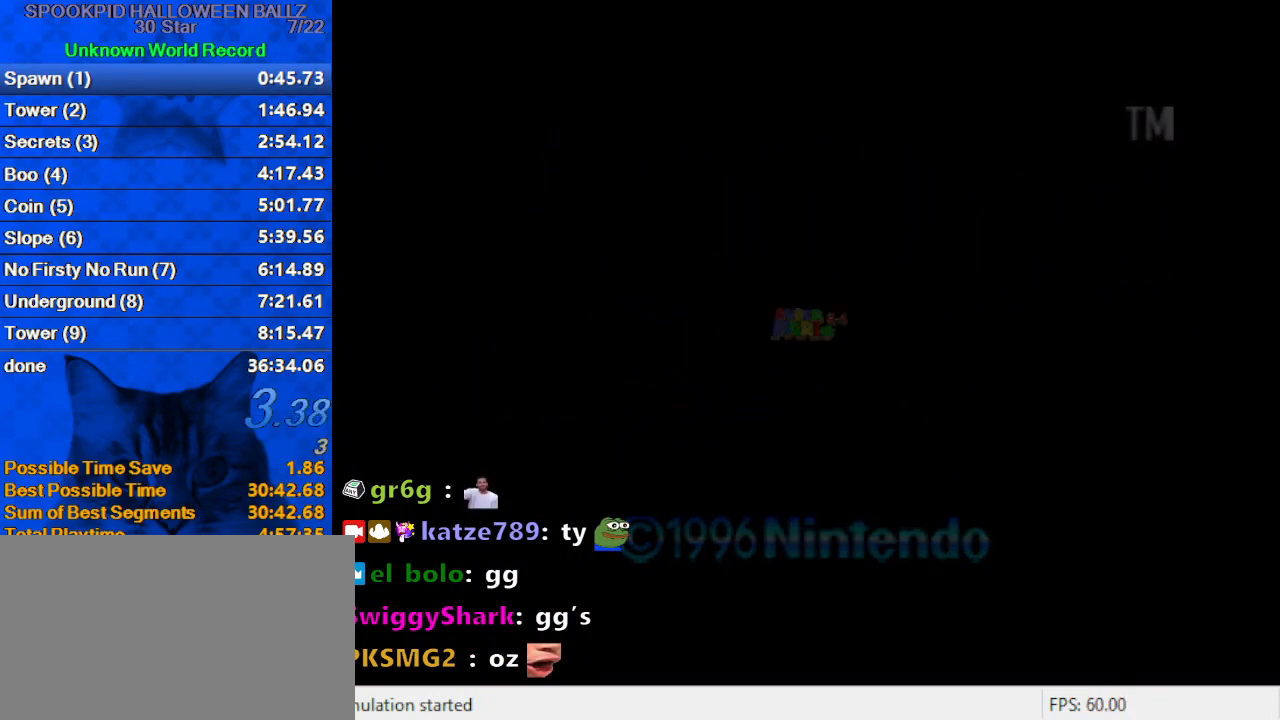
{"keys": [], "events": [[267, "return", "down"], [367, "return", "up"], [467, "return", "down"], [500, "return", "up"]]}
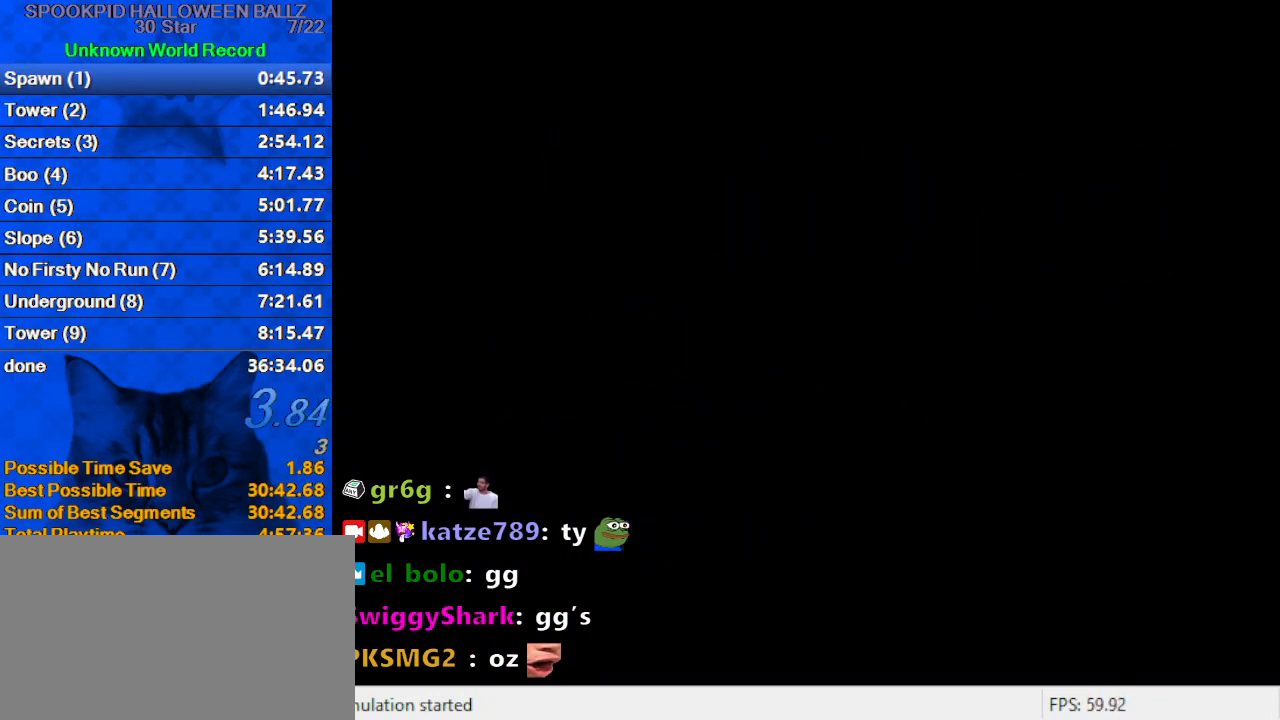
{"keys": [], "events": [[33, "return", "down"], [133, "return", "up"], [200, "return", "down"], [267, "return", "up"], [333, "return", "down"], [367, "return", "up"], [467, "return", "down"], [500, "return", "up"]]}
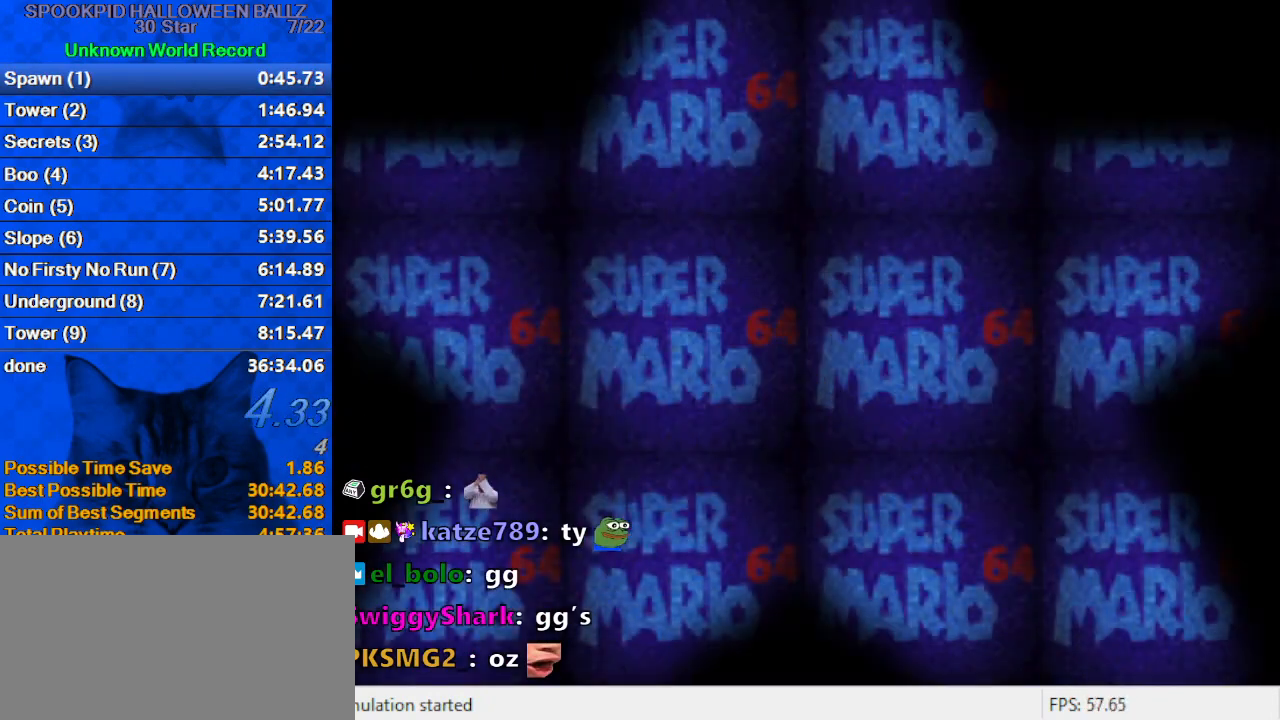
{"keys": ["return"], "events": [[67, "return", "down"], [167, "return", "up"], [200, "return", "down"], [300, "return", "up"], [333, "return", "down"], [400, "return", "up"], [467, "return", "down"]]}
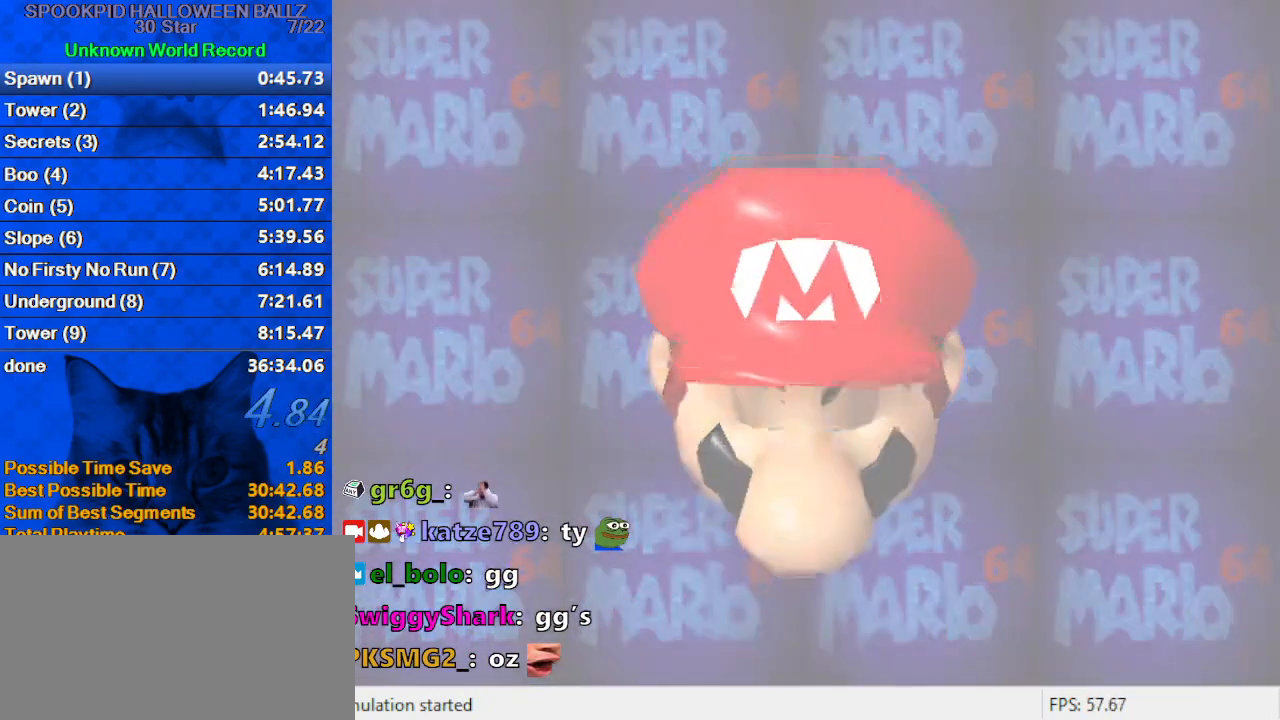
{"keys": [], "events": [[33, "return", "up"], [133, "return", "down"], [367, "return", "up"], [400, "return", "down"], [433, "return", "up"]]}
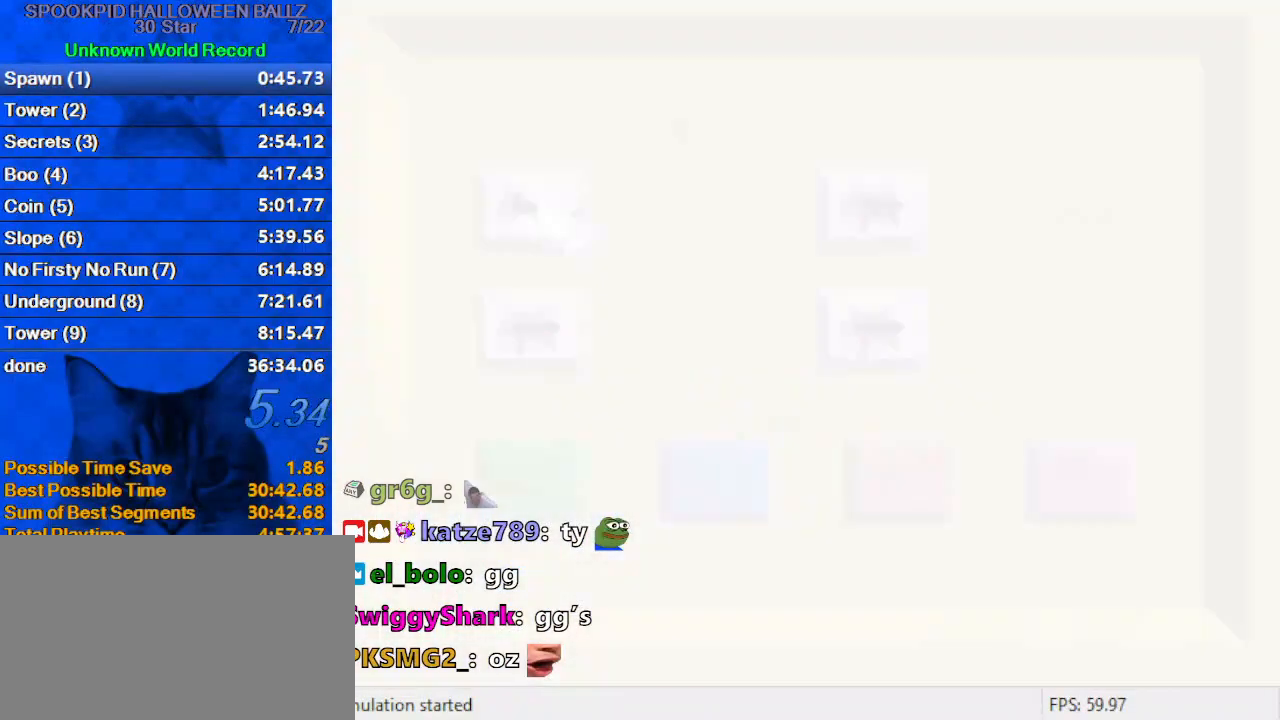
{"keys": [], "events": [[33, "return", "down"], [100, "return", "up"], [133, "return", "down"], [167, "return", "up"], [267, "return", "down"], [367, "return", "up"]]}
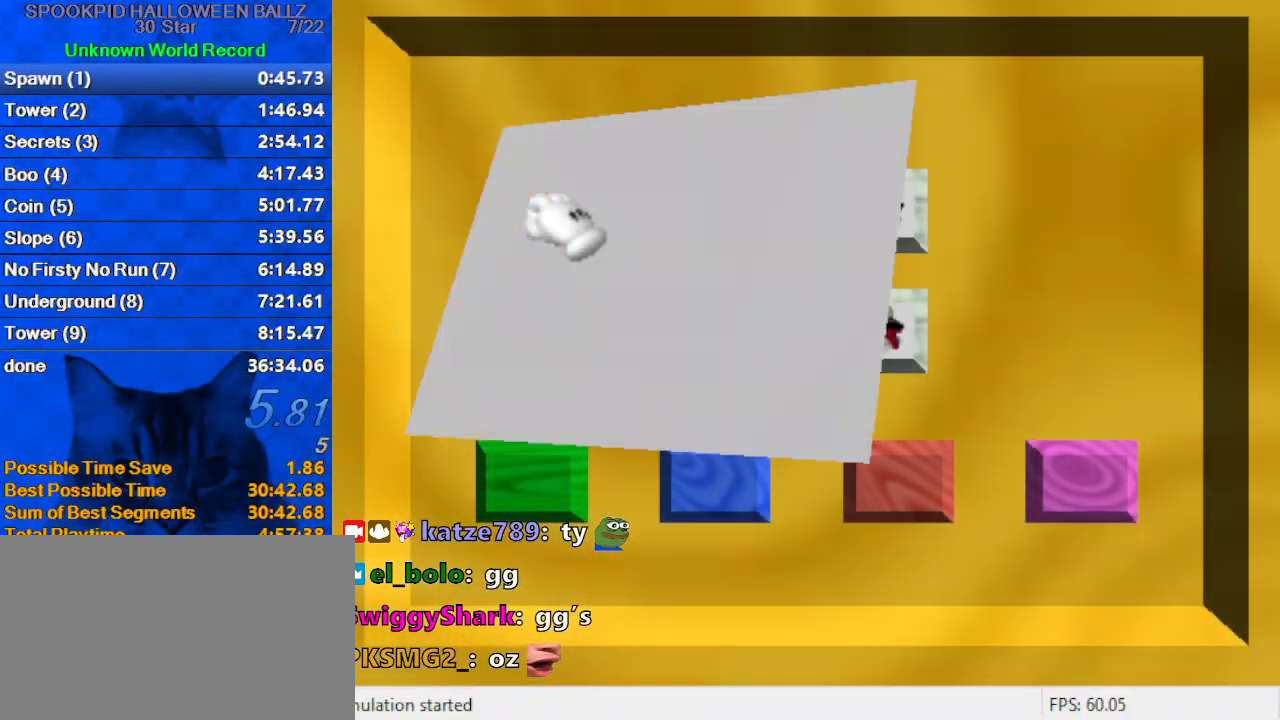
{"keys": ["up"], "events": [[333, "up", "down"]]}
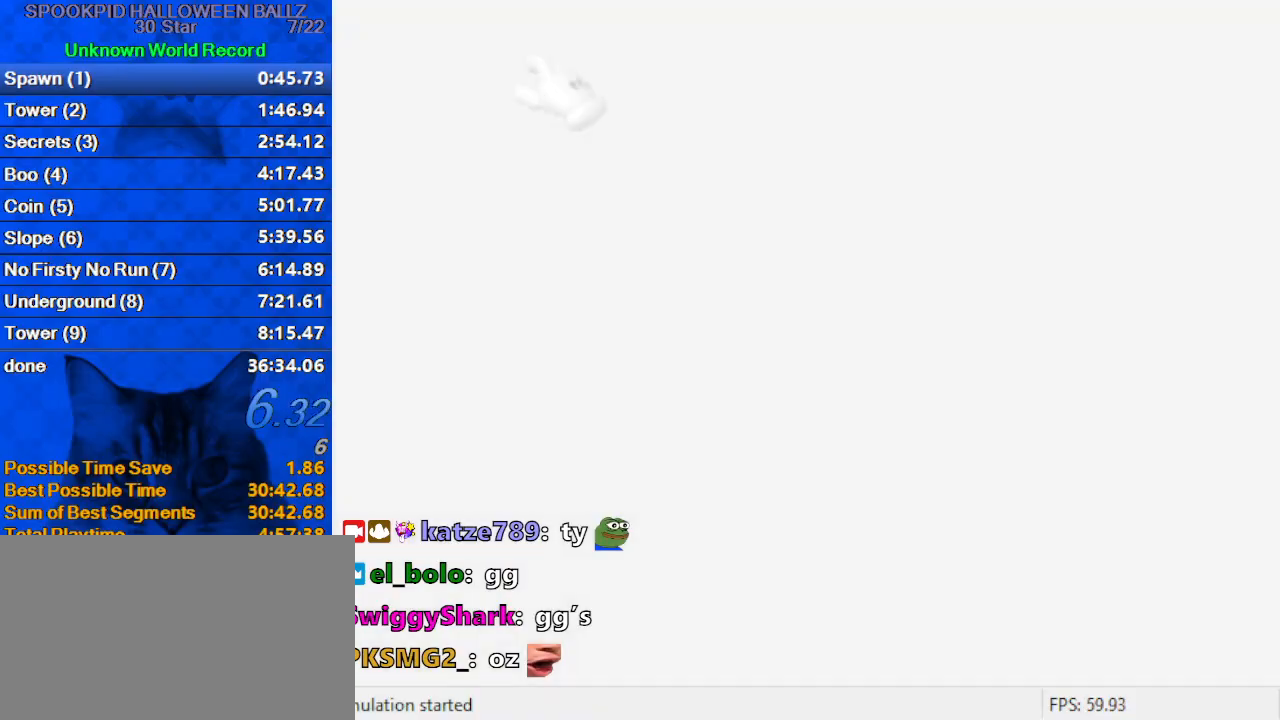
{"keys": ["up"], "events": []}
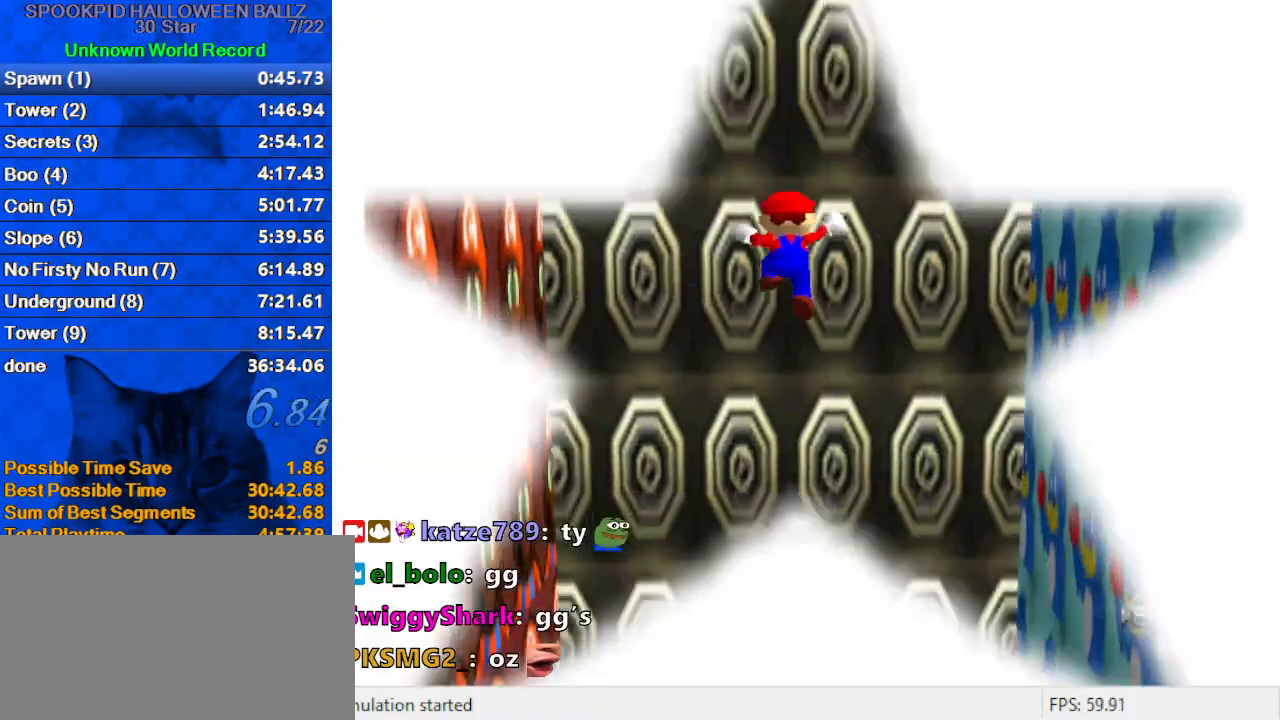
{"keys": ["left", "up"], "events": [[33, "x", "down"], [133, "a", "down"], [133, "s", "down"], [200, "s", "up"], [200, "x", "up"], [267, "a", "up"], [300, "left", "down"]]}
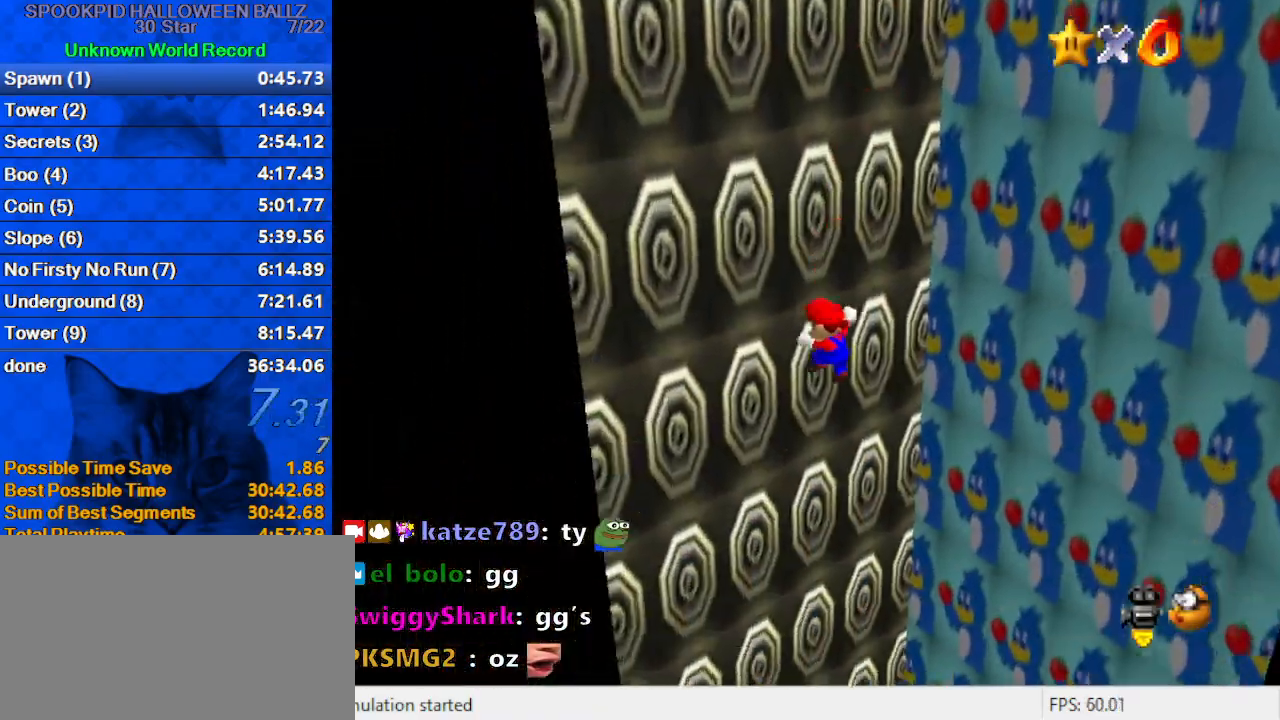
{"keys": ["right", "shift", "w"], "events": [[133, "up", "up"], [200, "right", "down"], [200, "shift", "down"], [233, "left", "up"], [267, "a", "down"], [367, "a", "up"], [500, "w", "down"]]}
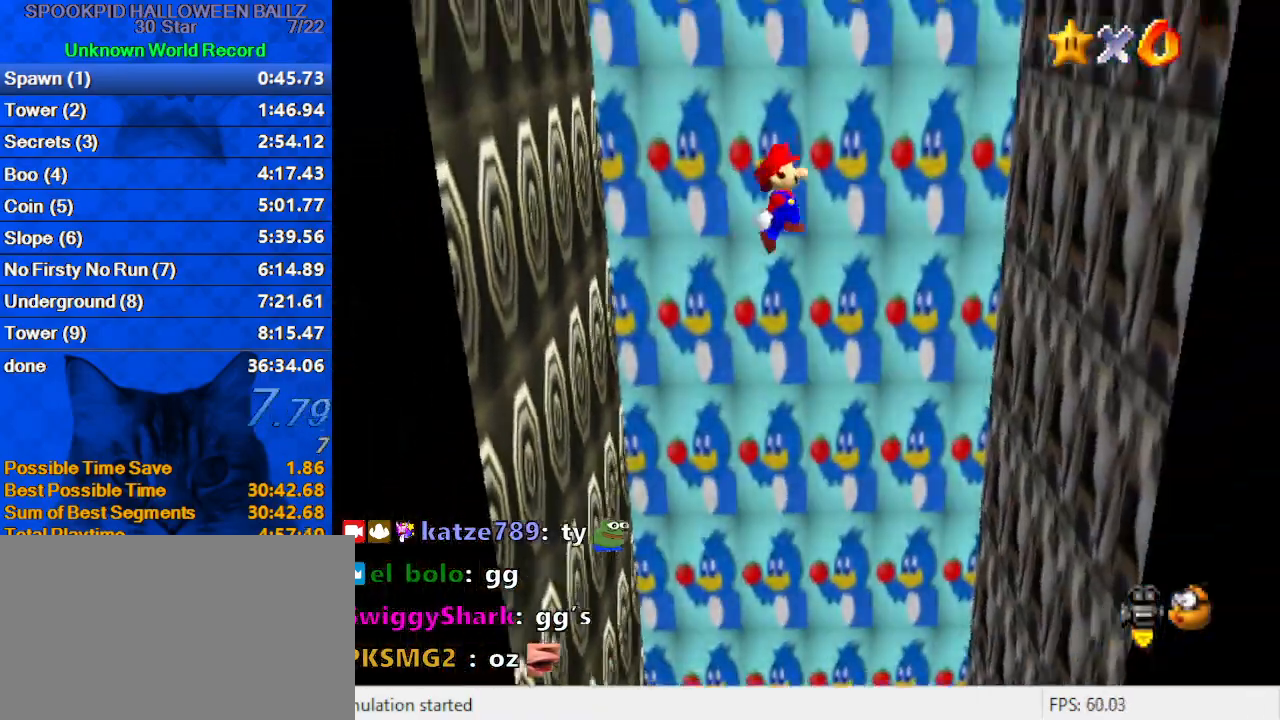
{"keys": ["left", "right", "shift"], "events": [[133, "w", "up"], [367, "shift", "up"], [467, "left", "down"], [467, "shift", "down"]]}
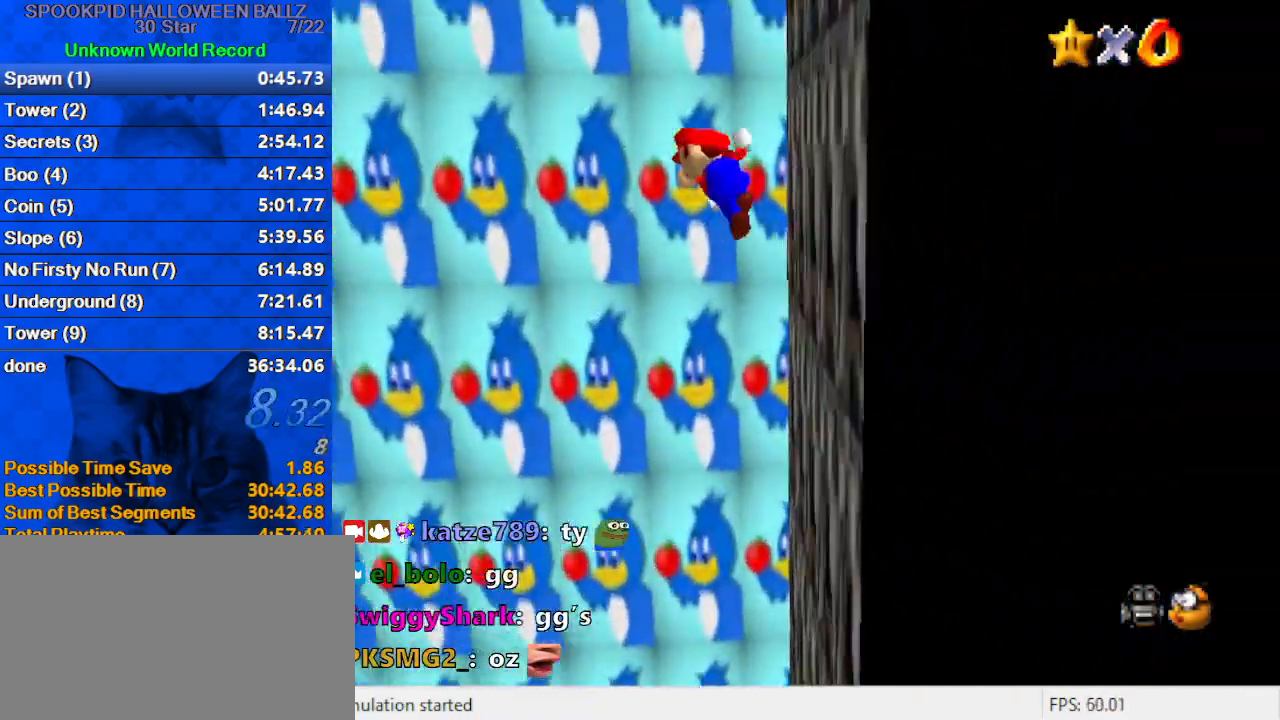
{"keys": ["left", "shift"], "events": [[33, "right", "up"]]}
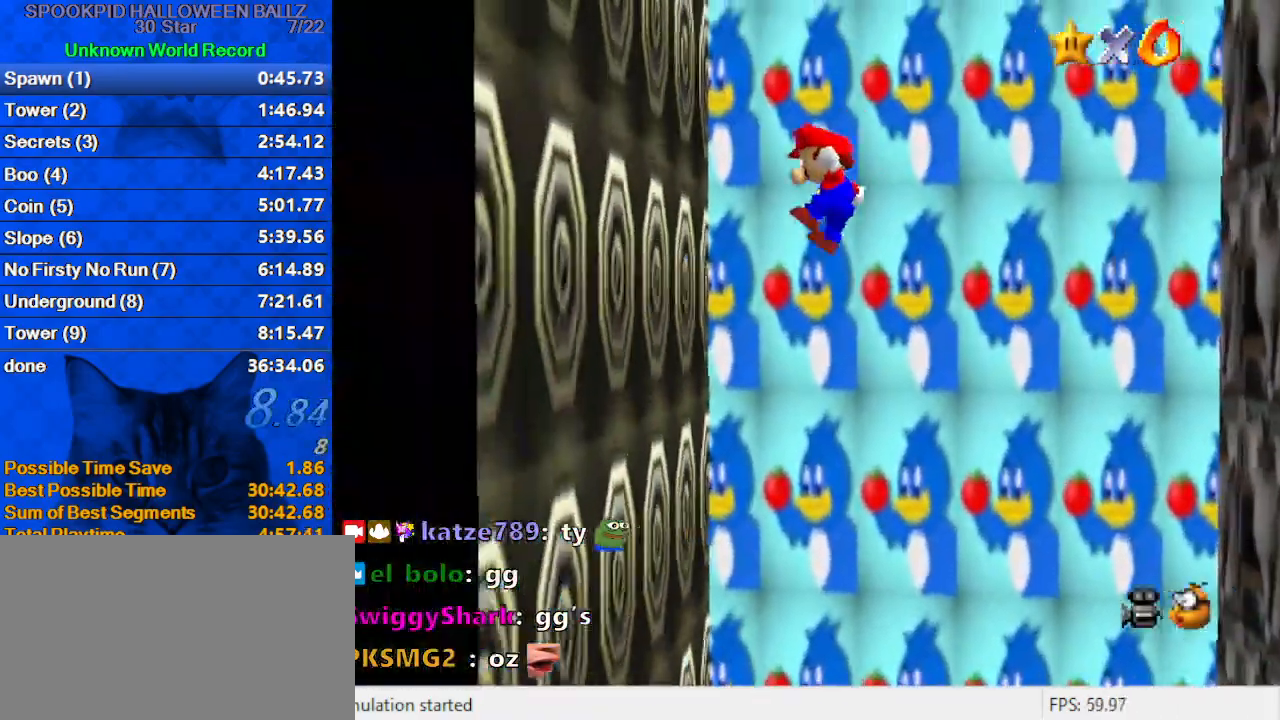
{"keys": ["right", "shift"], "events": [[133, "shift", "up"], [233, "right", "down"], [267, "left", "up"], [267, "shift", "down"]]}
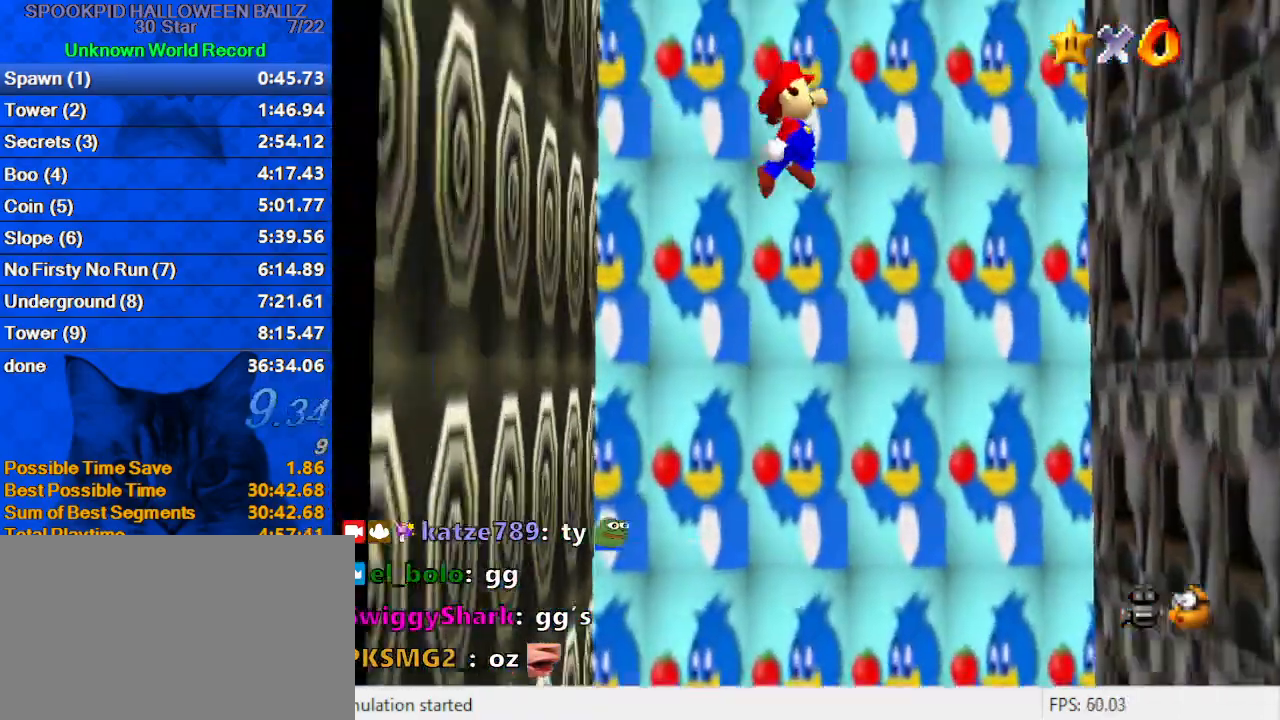
{"keys": ["left", "right", "shift"], "events": [[367, "shift", "up"], [500, "left", "down"], [500, "shift", "down"]]}
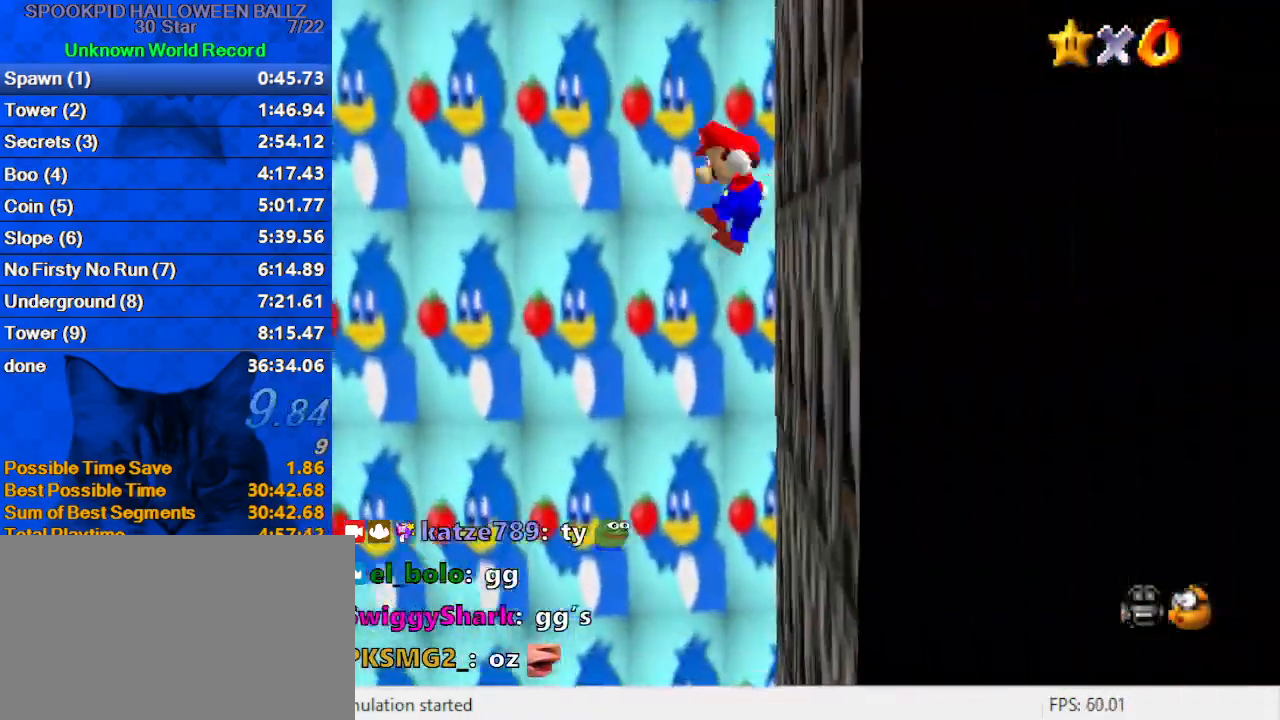
{"keys": ["left", "shift"], "events": [[67, "right", "up"]]}
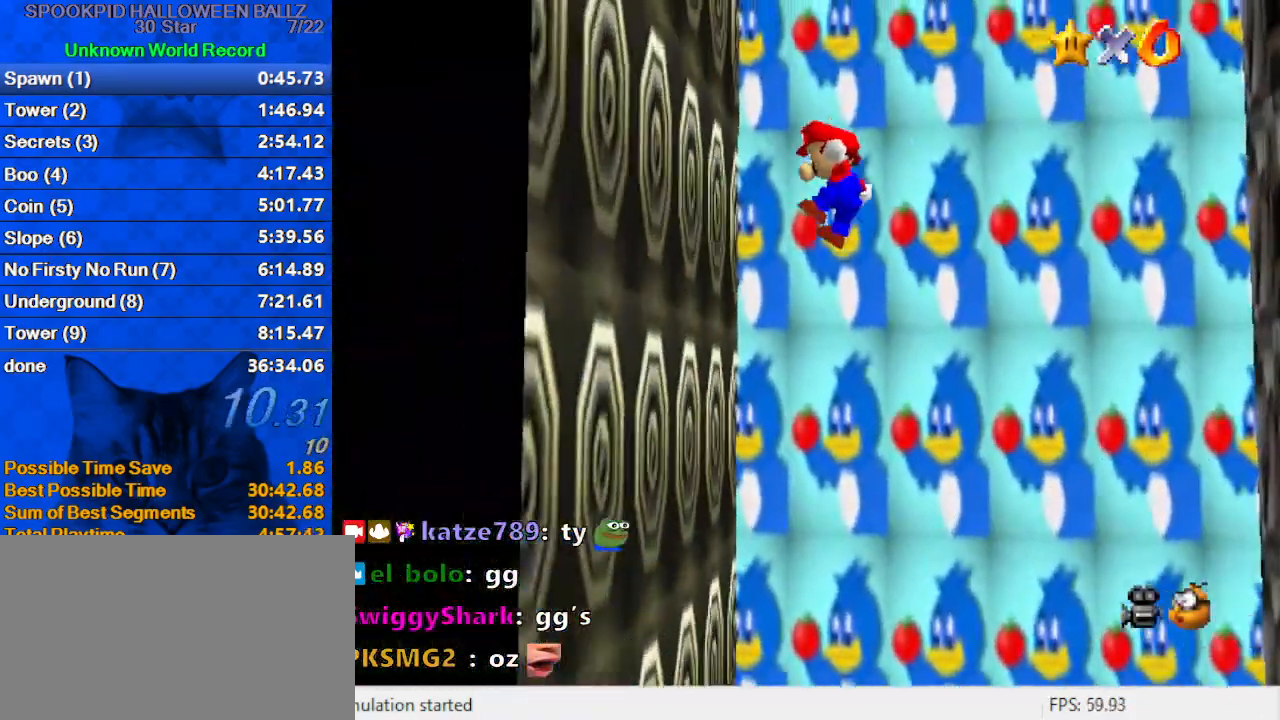
{"keys": ["right", "shift"], "events": [[100, "shift", "up"], [200, "right", "down"], [200, "shift", "down"], [233, "left", "up"]]}
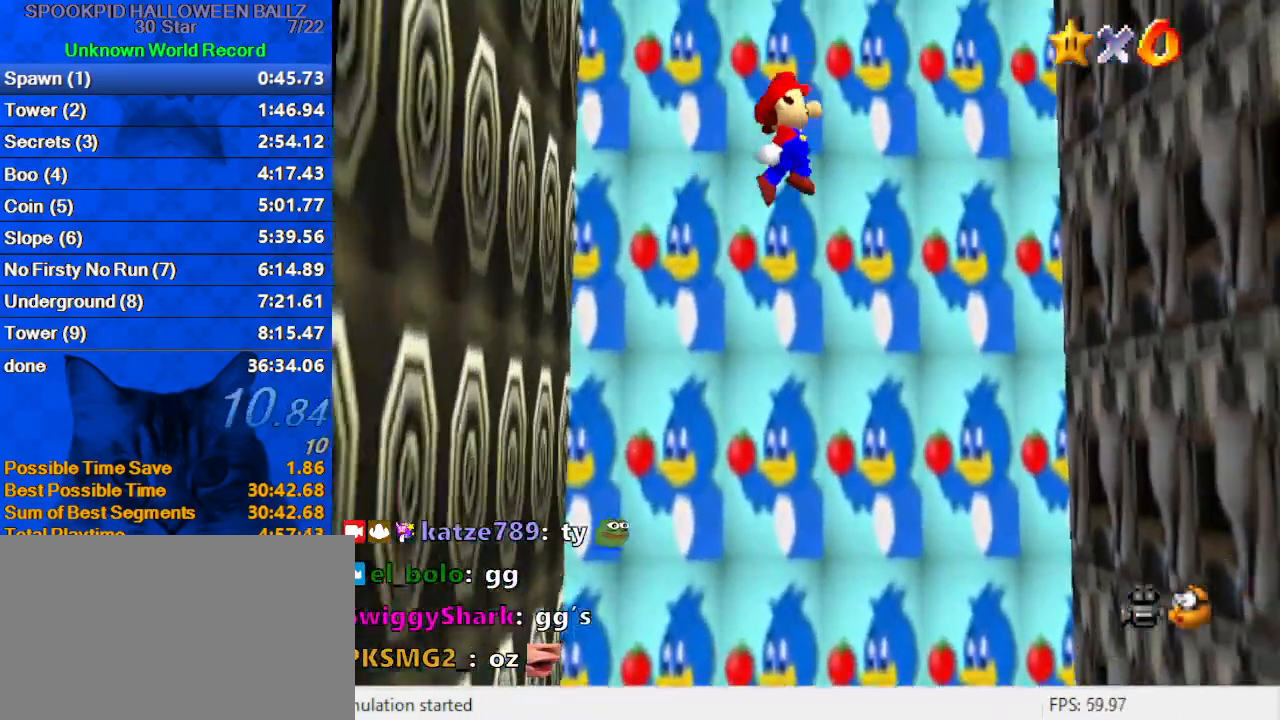
{"keys": ["left", "right", "shift"], "events": [[367, "shift", "up"], [500, "left", "down"], [500, "shift", "down"]]}
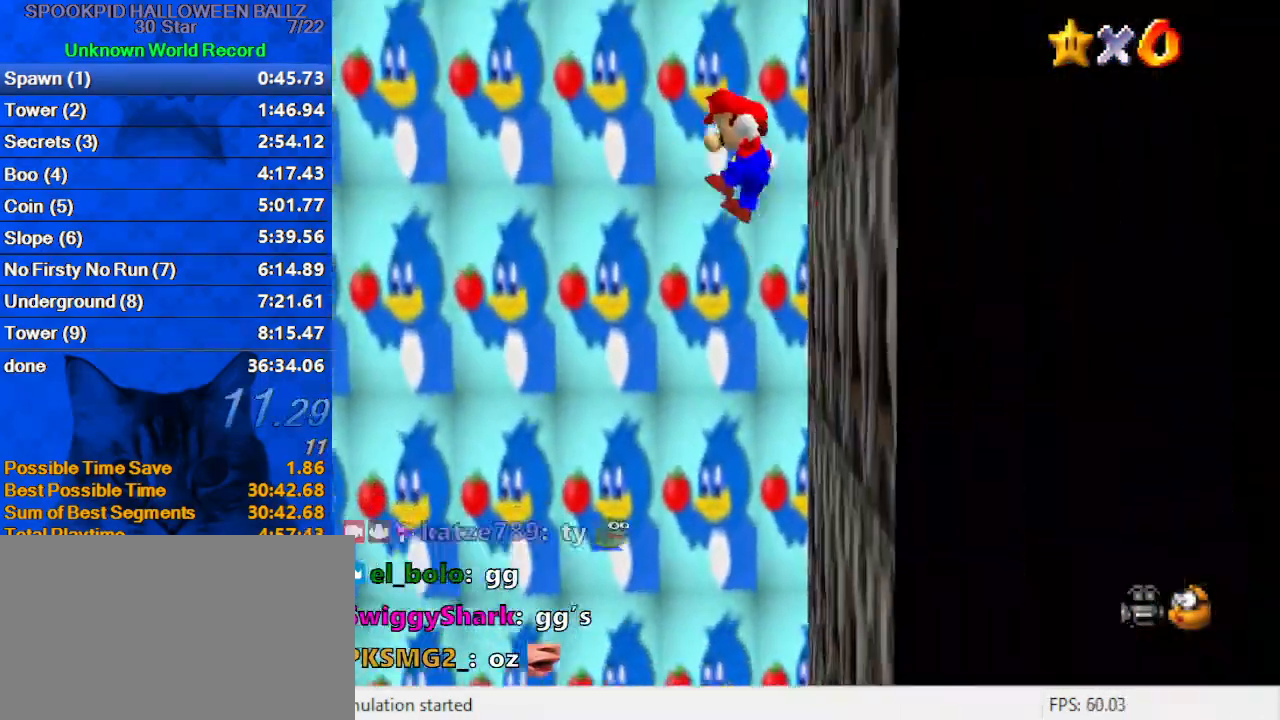
{"keys": ["left", "shift"], "events": [[33, "right", "up"]]}
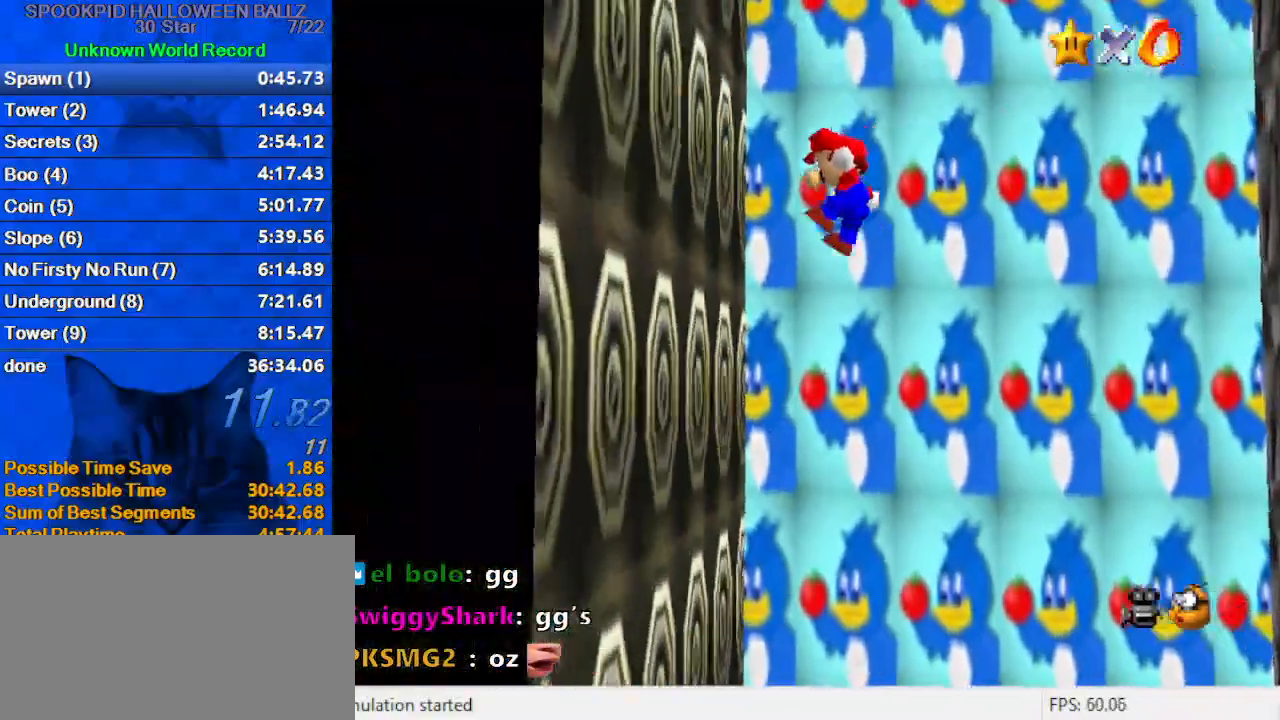
{"keys": ["right", "shift"], "events": [[67, "shift", "up"], [200, "left", "up"], [200, "right", "down"], [200, "shift", "down"]]}
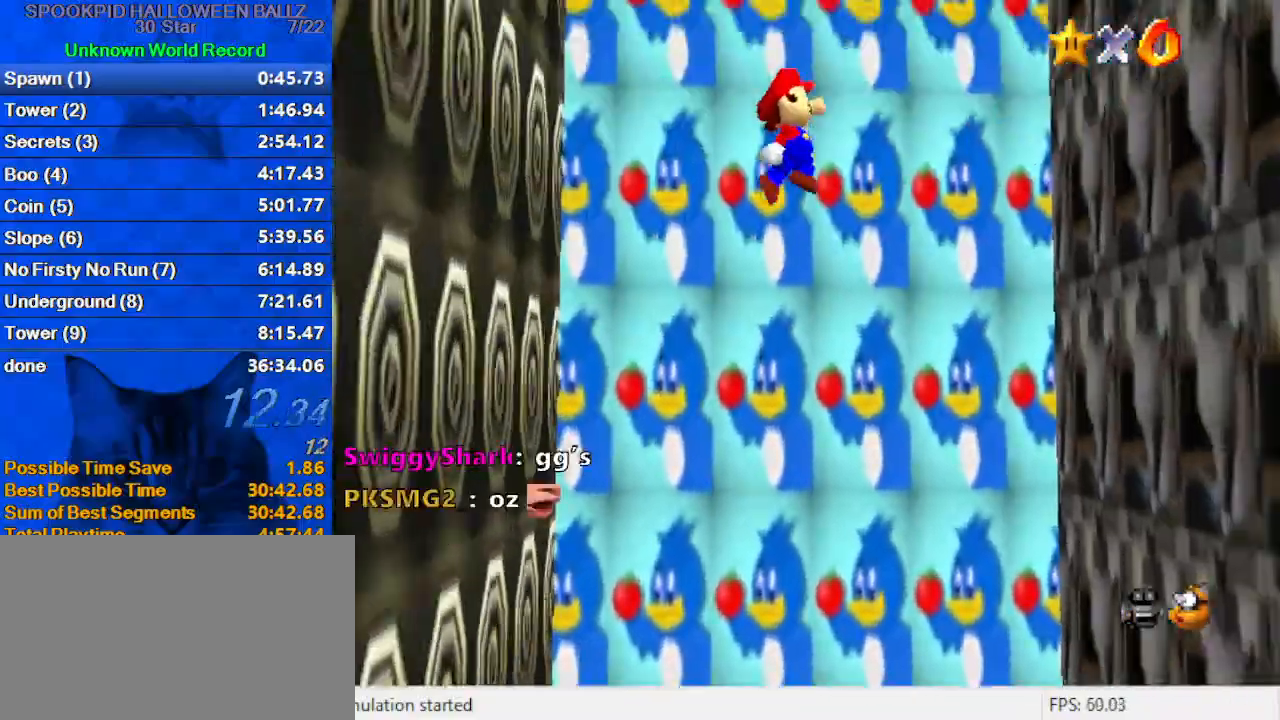
{"keys": ["left", "right", "shift"], "events": [[333, "shift", "up"], [500, "left", "down"], [500, "shift", "down"]]}
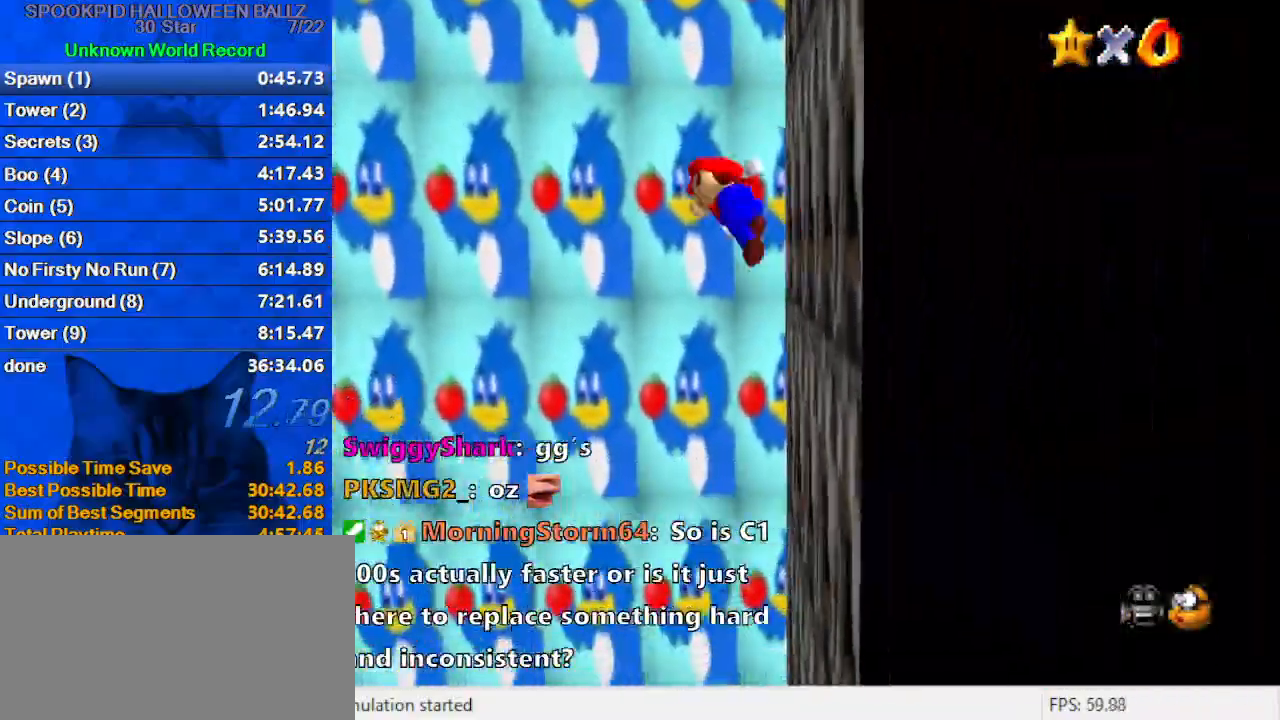
{"keys": ["left", "shift"], "events": [[33, "right", "up"]]}
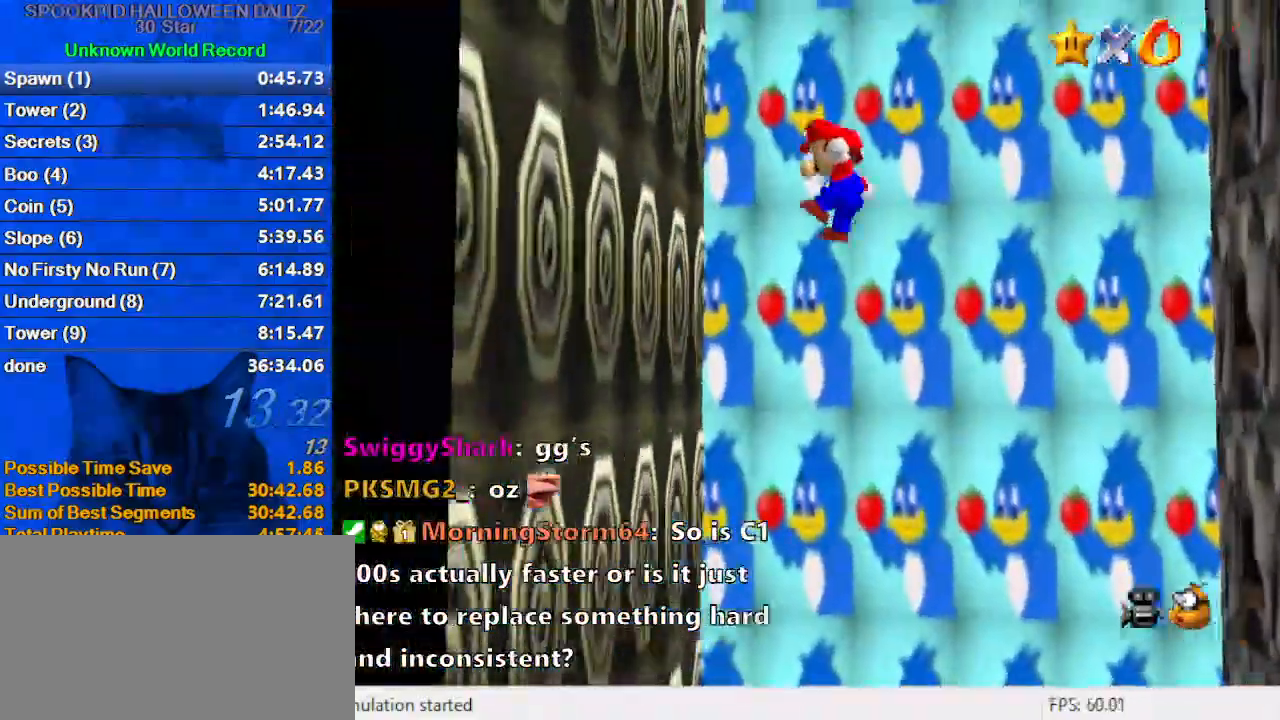
{"keys": ["right", "shift"], "events": [[133, "shift", "up"], [233, "right", "down"], [267, "left", "up"], [267, "shift", "down"]]}